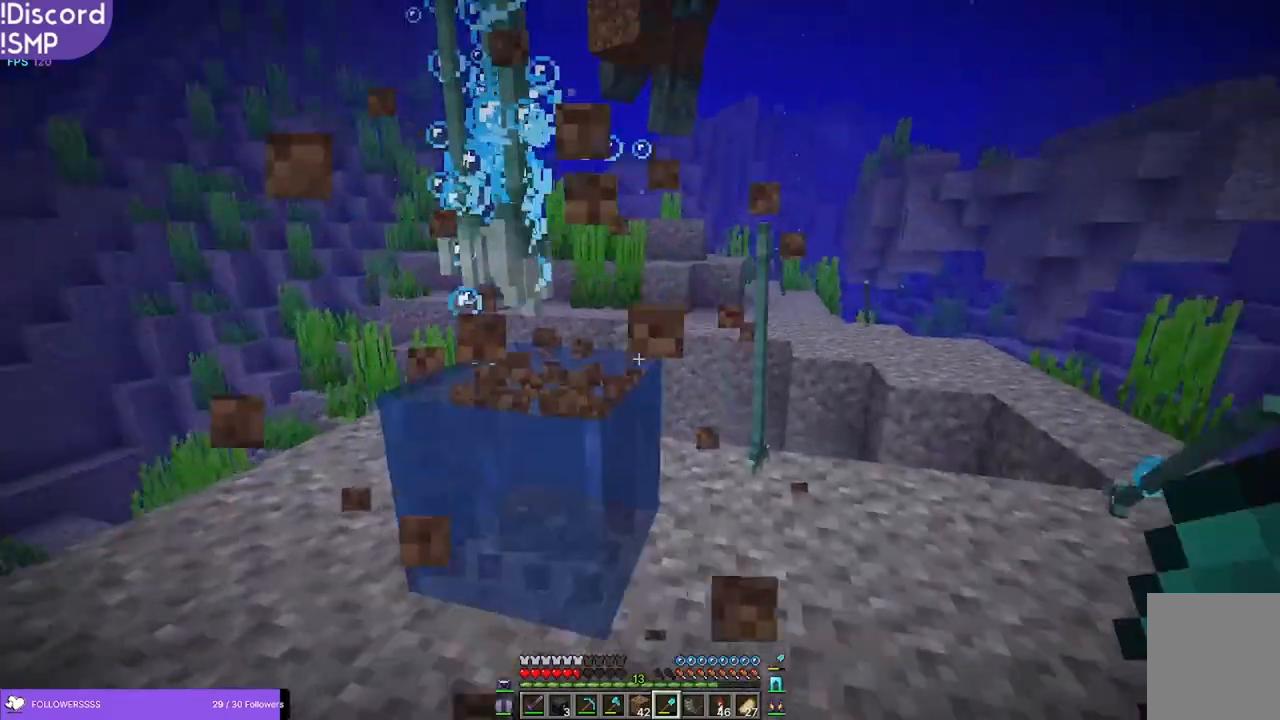
Gameplay with keyboard and mouse; each line is a JSON object with the keys and mouse buttons held at the frame after it. "events" lists presses ("down") and releases ("up") of "a", "d", "s", "w", "mouse_left" and "mouse_right" between this image and that frame as [ms after this image, input, new state], when the widget could be followed in between. "mouse_left", "mouse_right" = the "left", "right" buttons of the "mouse" list. No other keys are recorded. Fast repeated clicks can show as one long hold. Mouse movement is not recorded.
{"keys": ["a"], "mouse": [], "events": [[500, "mouse_left", "up"]]}
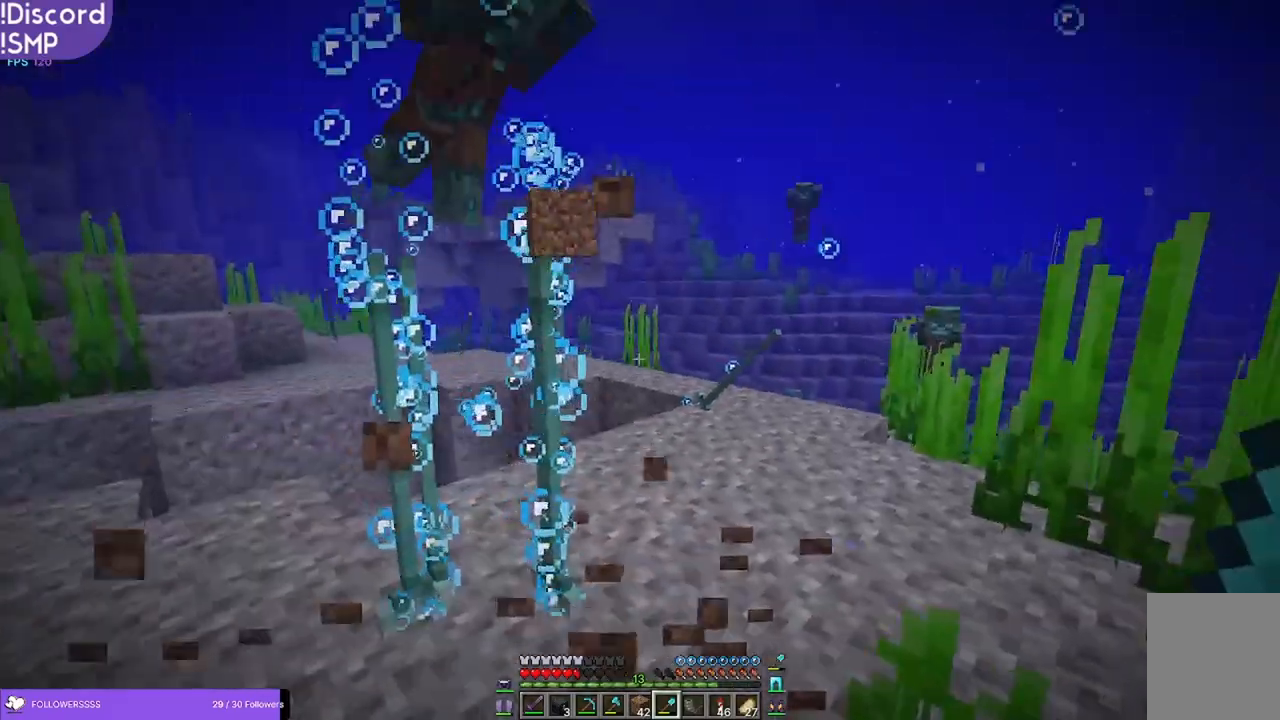
{"keys": ["a", "w"], "mouse": [], "events": [[83, "w", "down"]]}
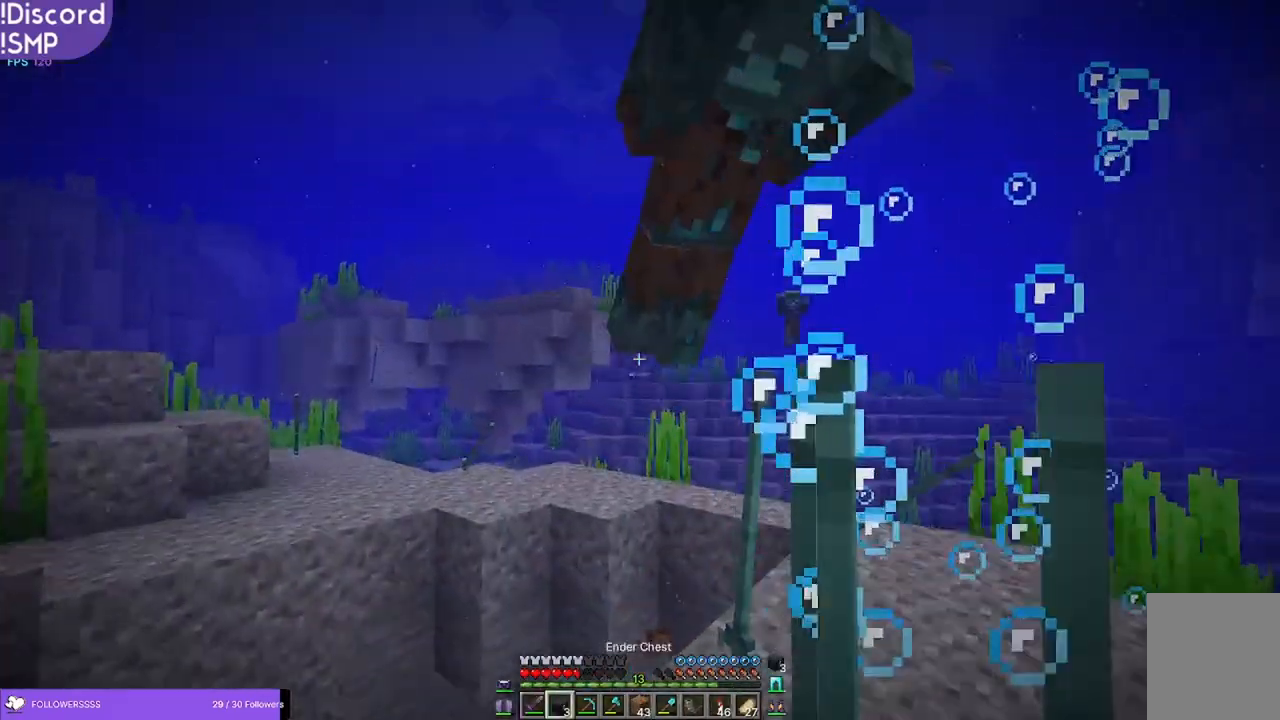
{"keys": ["a"], "mouse": [], "events": [[33, "w", "up"]]}
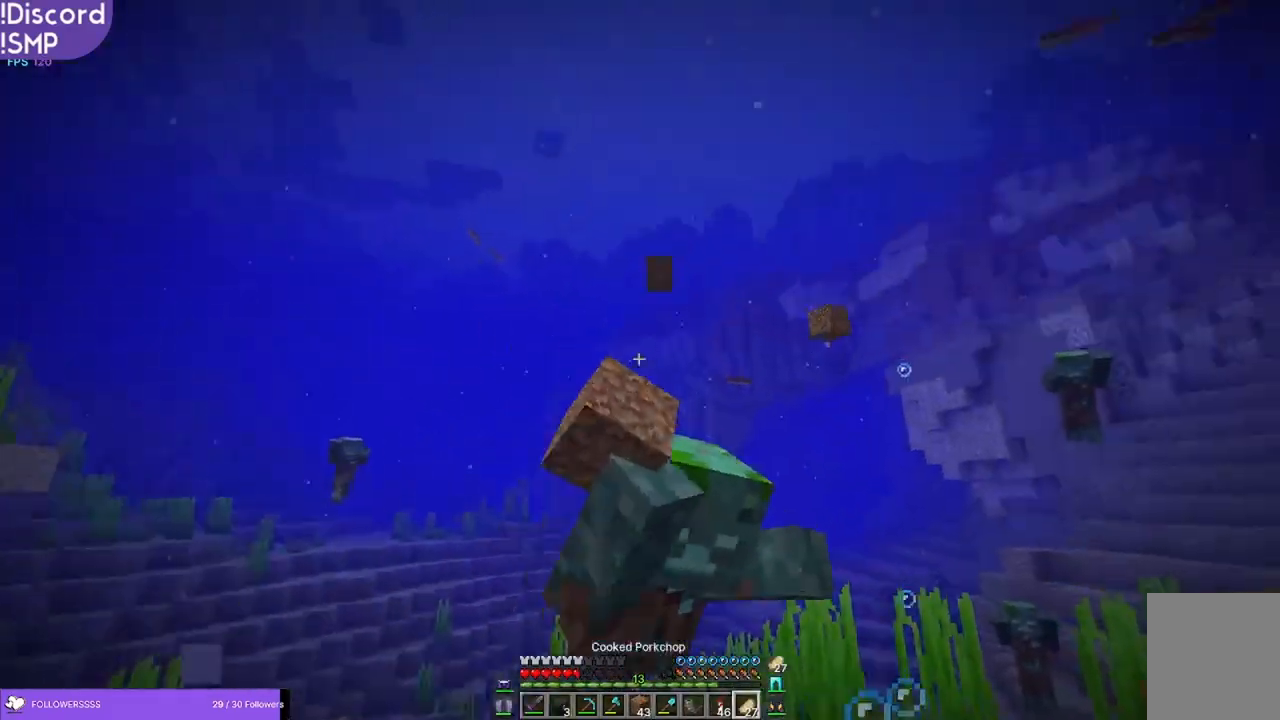
{"keys": ["a"], "mouse": ["right"], "events": [[83, "mouse_right", "down"]]}
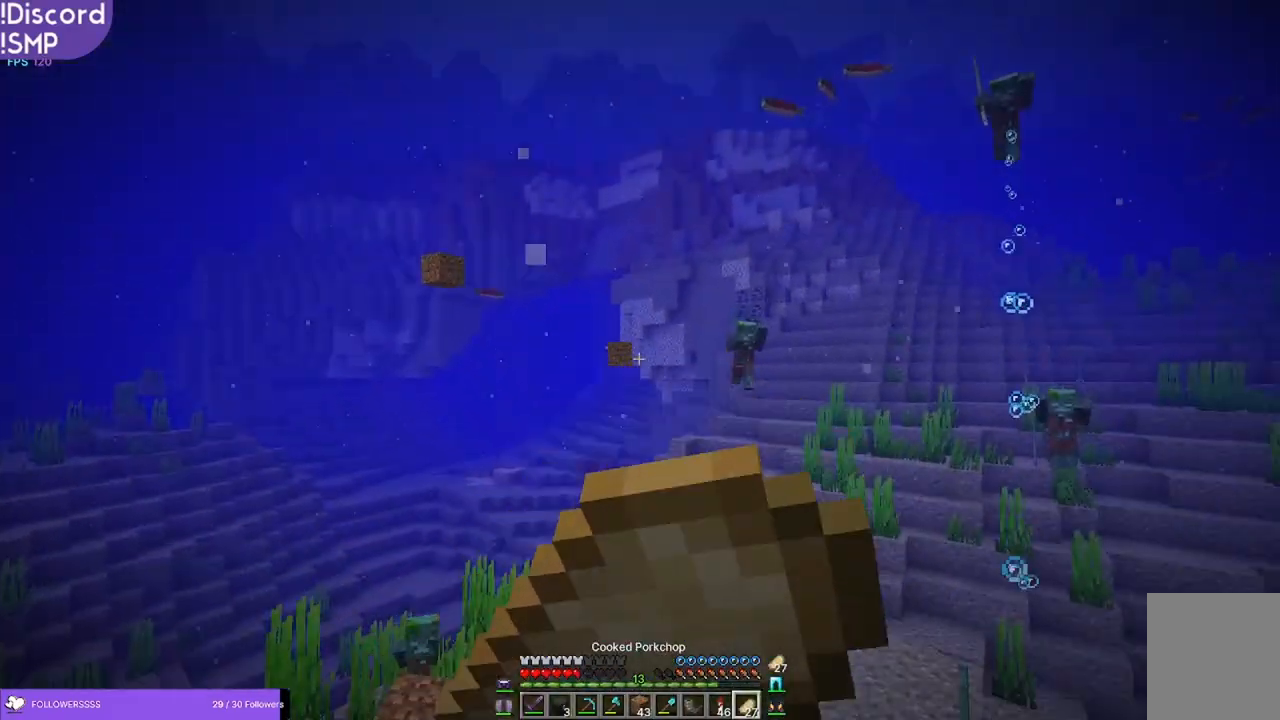
{"keys": [], "mouse": ["right"], "events": [[417, "a", "up"]]}
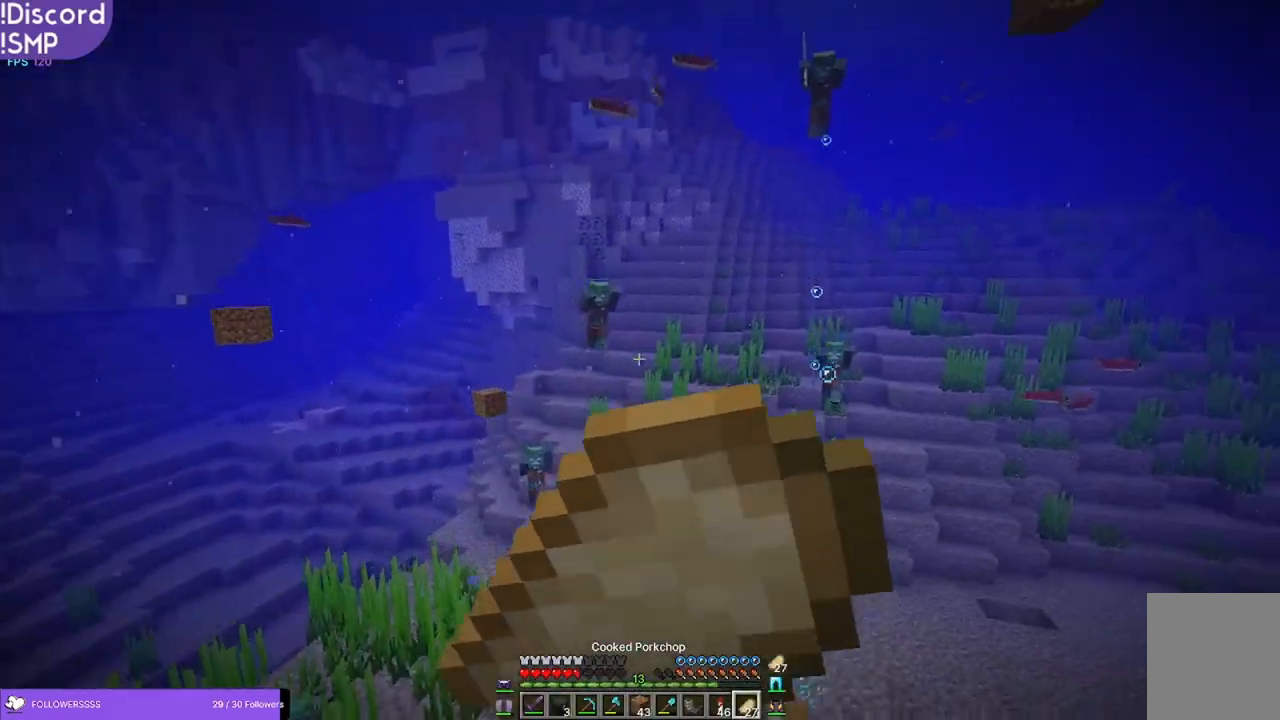
{"keys": ["w"], "mouse": ["right"], "events": [[233, "w", "down"]]}
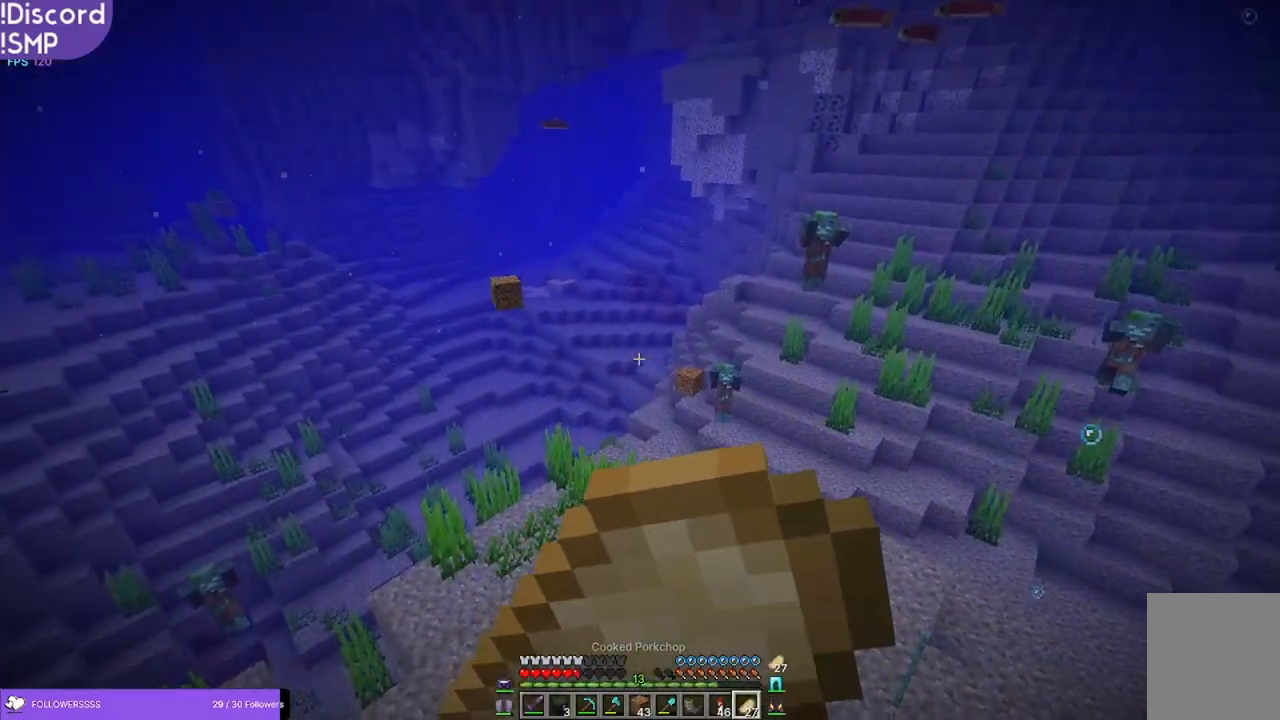
{"keys": ["w"], "mouse": [], "events": [[417, "mouse_right", "up"]]}
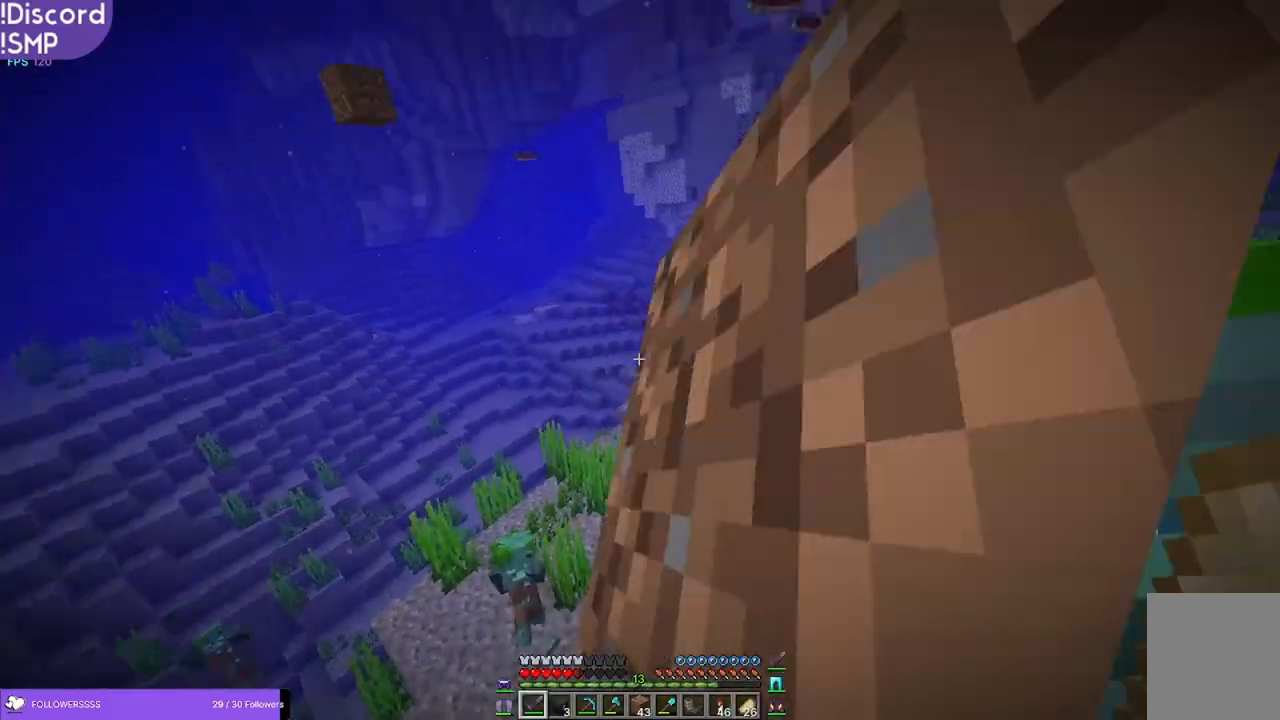
{"keys": ["w"], "mouse": [], "events": []}
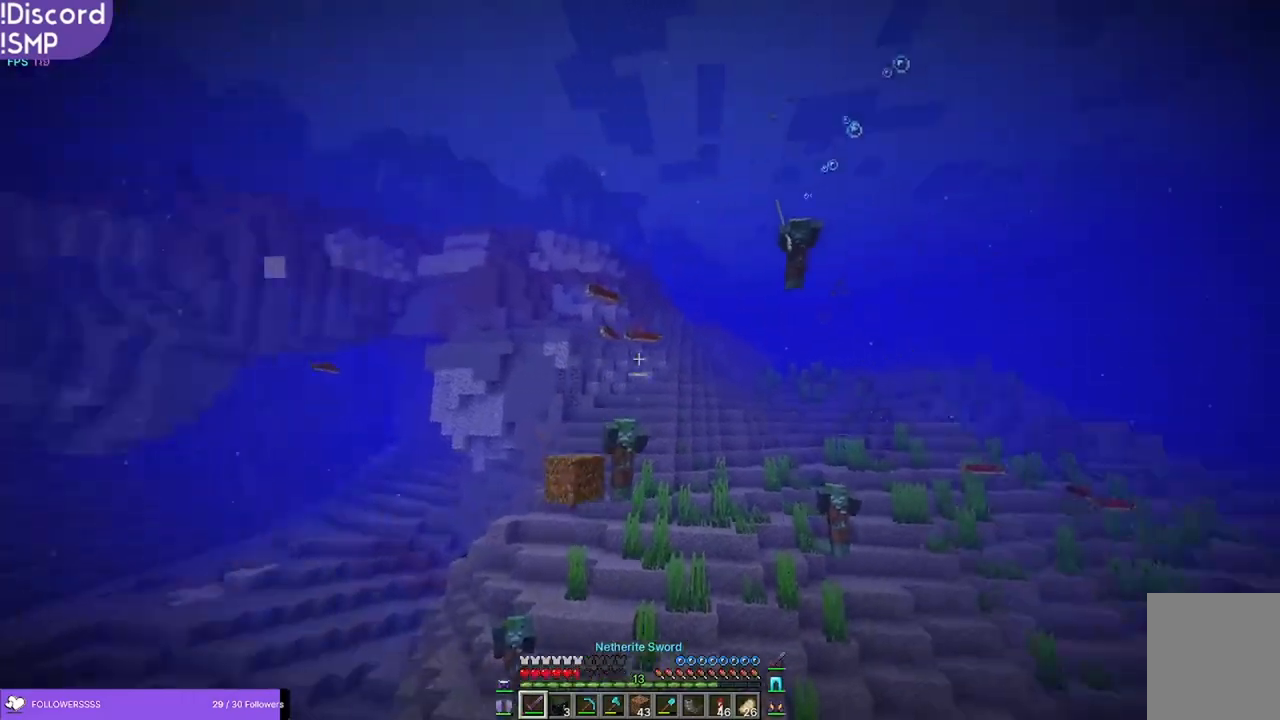
{"keys": ["w"], "mouse": [], "events": []}
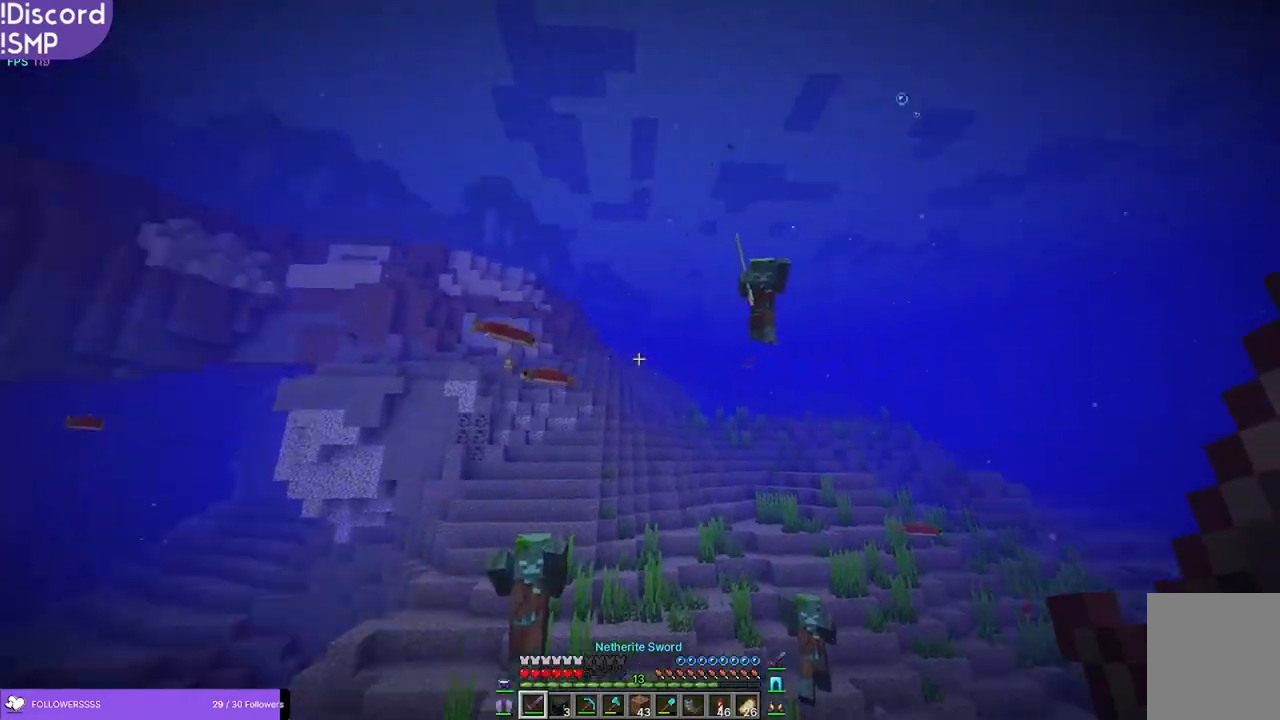
{"keys": ["a", "w"], "mouse": [], "events": [[317, "a", "down"]]}
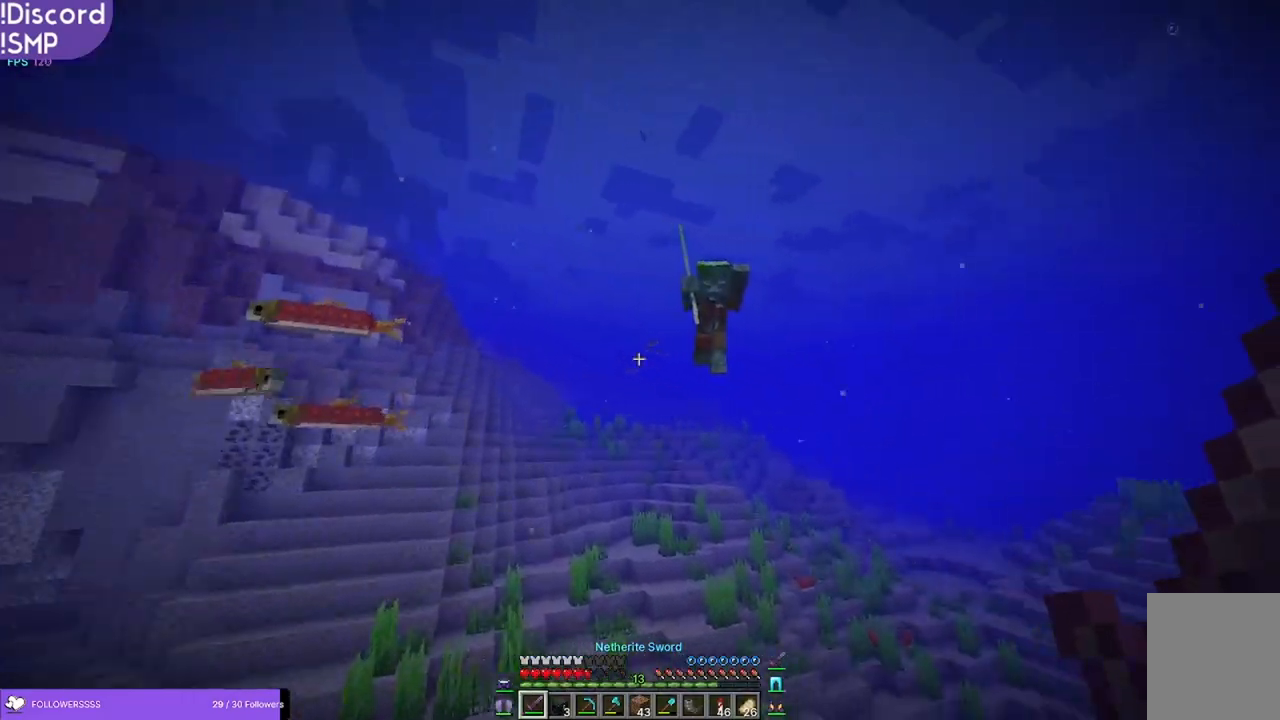
{"keys": ["a", "w"], "mouse": [], "events": []}
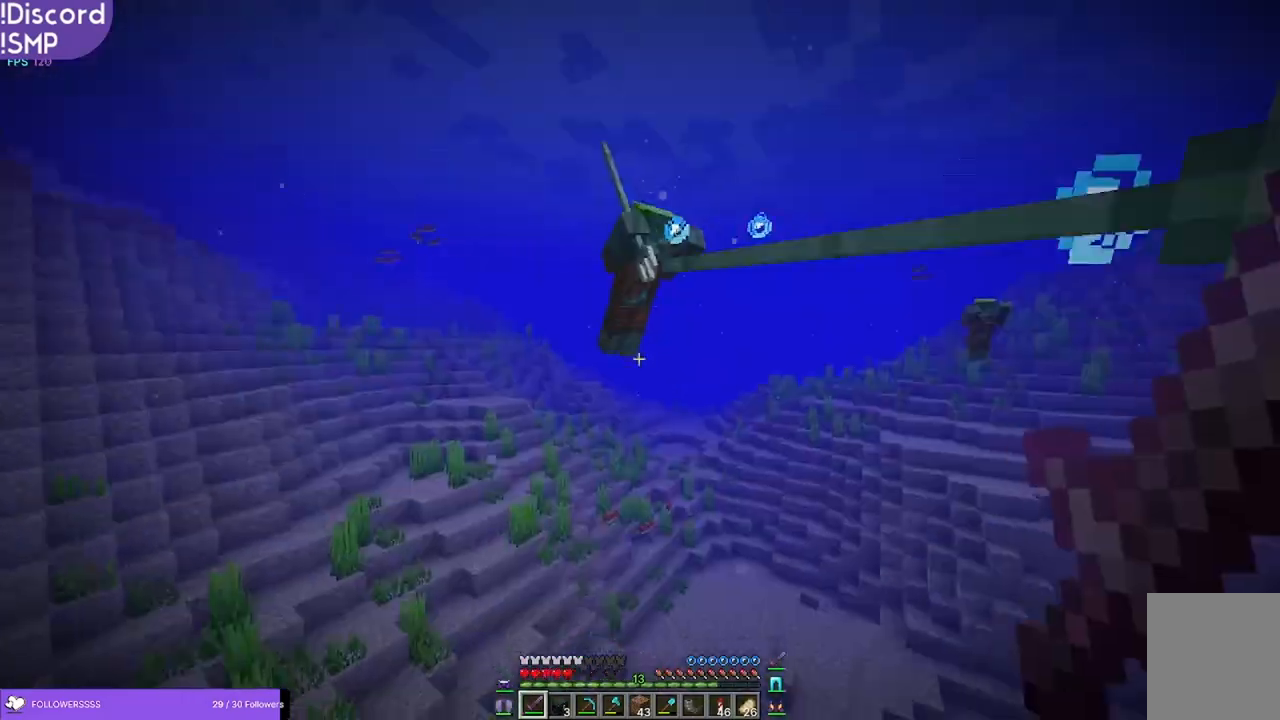
{"keys": ["a", "w"], "mouse": [], "events": []}
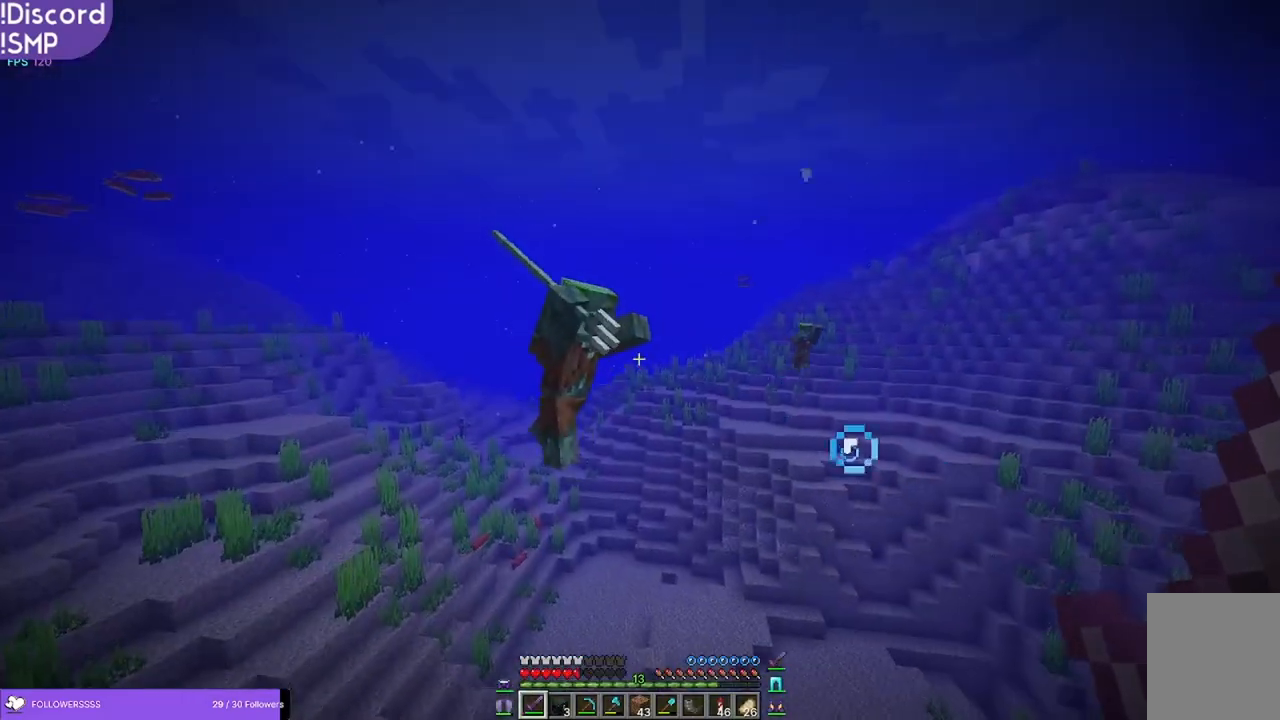
{"keys": ["a", "w"], "mouse": [], "events": []}
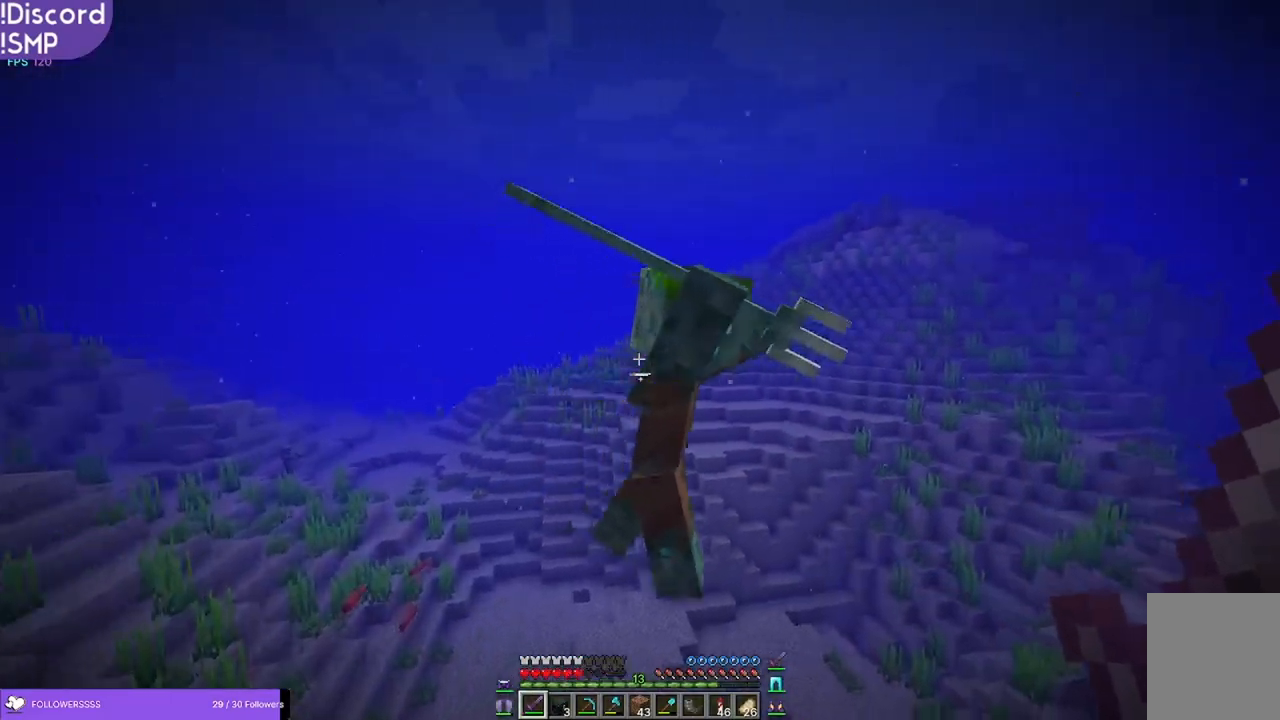
{"keys": ["a", "w"], "mouse": [], "events": [[83, "mouse_left", "down"], [167, "mouse_left", "up"]]}
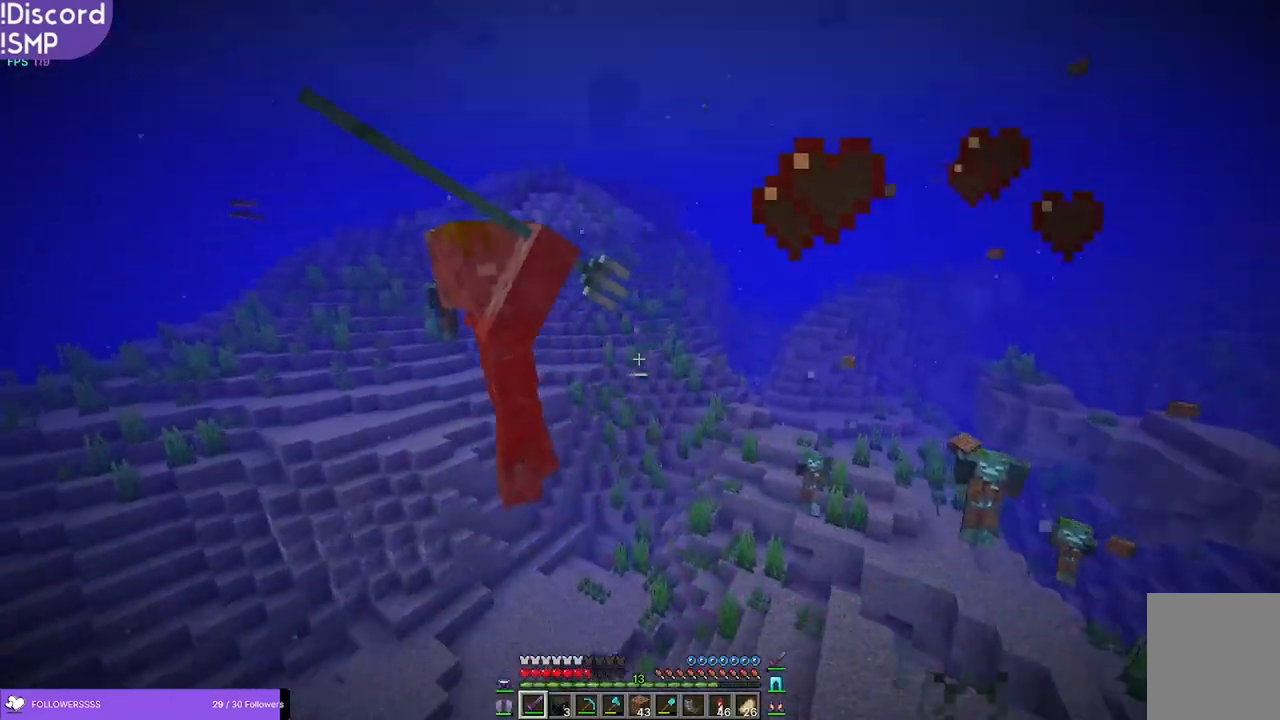
{"keys": ["a", "w"], "mouse": [], "events": []}
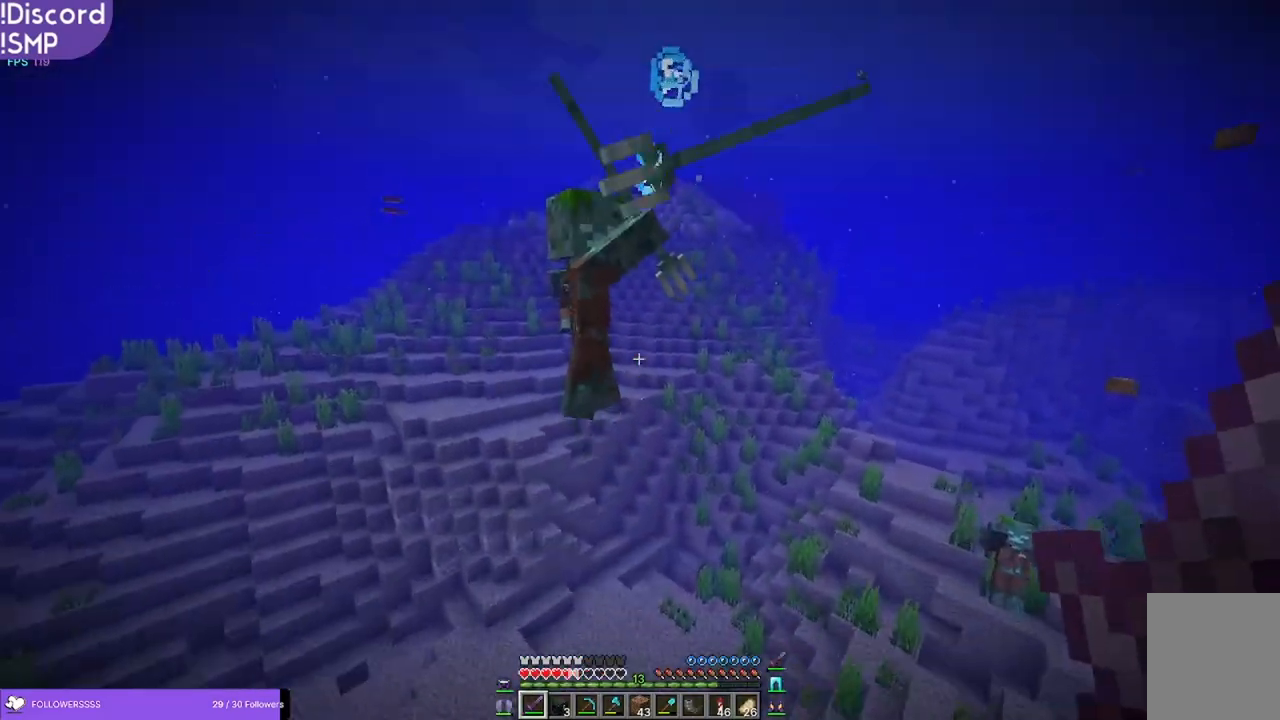
{"keys": ["a", "w"], "mouse": [], "events": []}
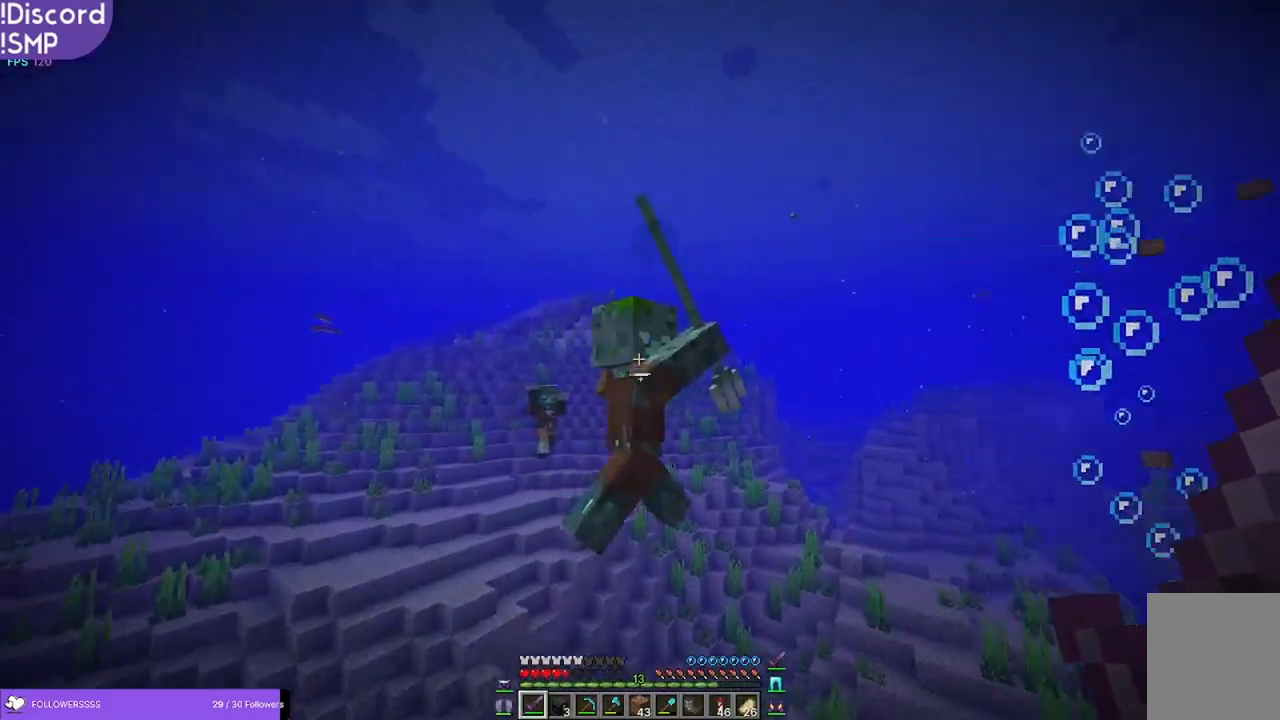
{"keys": ["a"], "mouse": [], "events": [[67, "a", "up"], [300, "a", "down"], [417, "mouse_left", "down"], [433, "w", "up"], [450, "mouse_left", "up"]]}
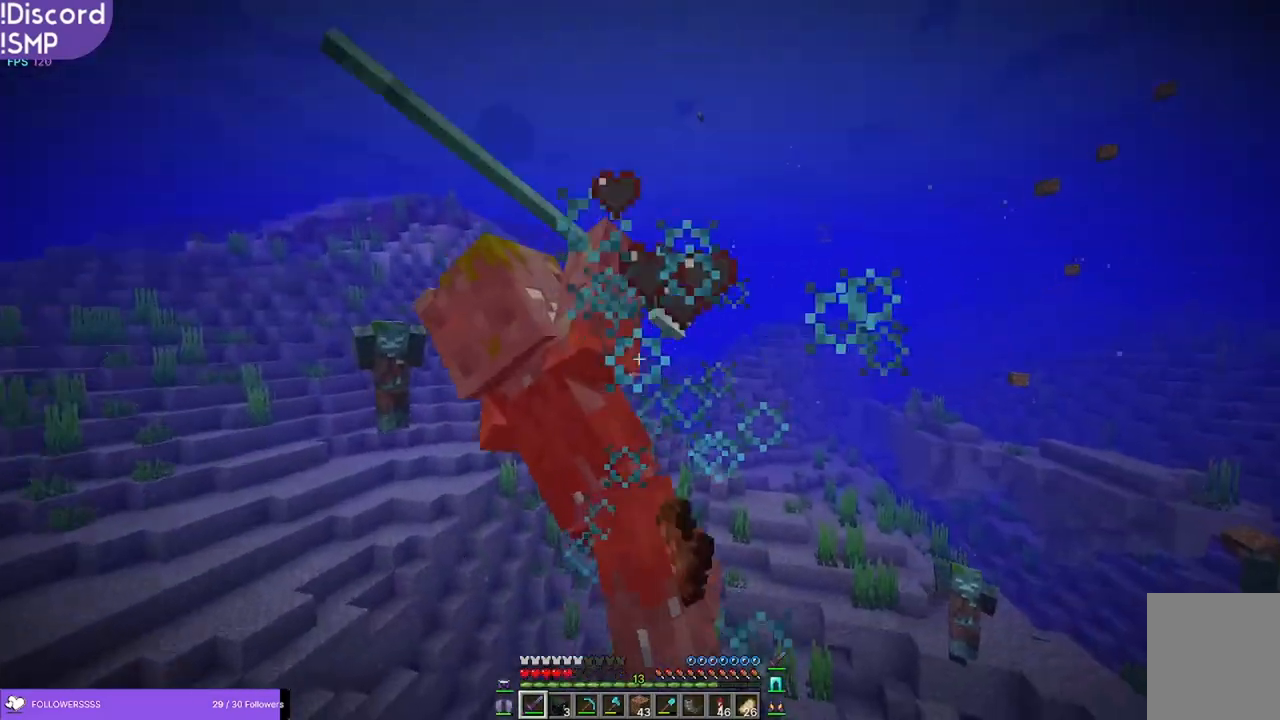
{"keys": ["a", "s"], "mouse": [], "events": [[100, "s", "down"]]}
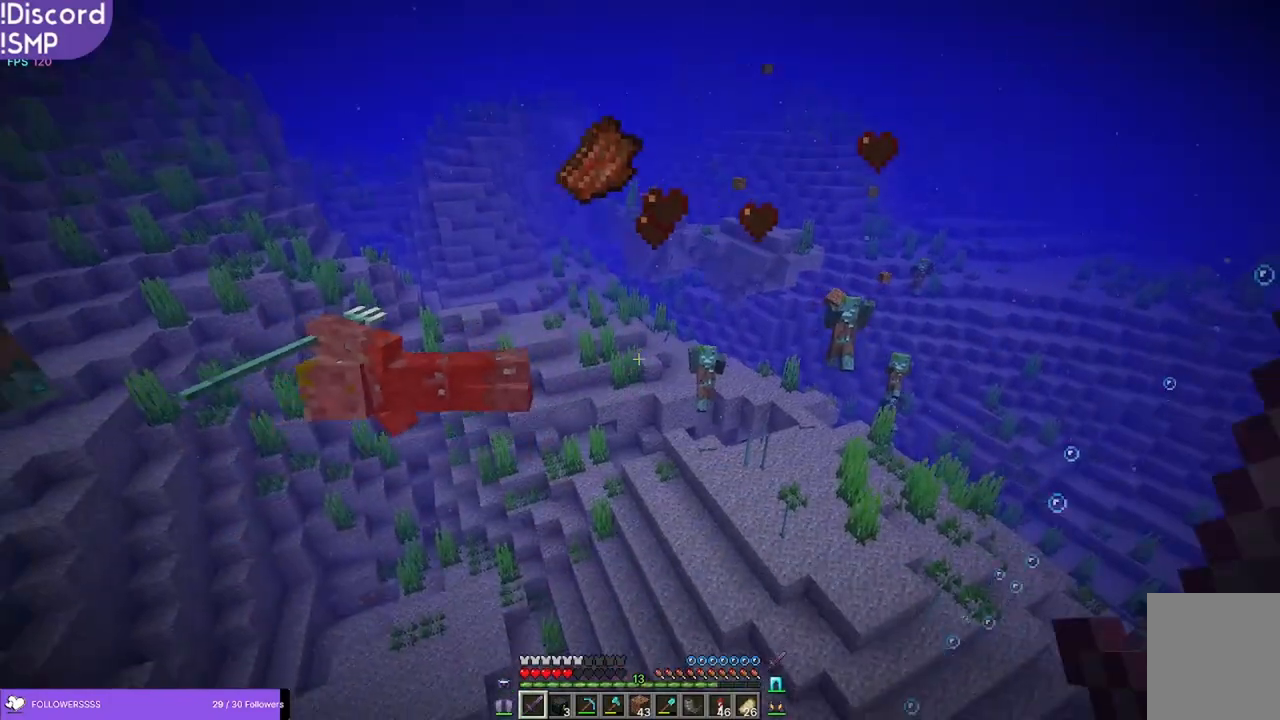
{"keys": ["a"], "mouse": [], "events": [[33, "a", "up"], [383, "s", "up"], [450, "a", "down"]]}
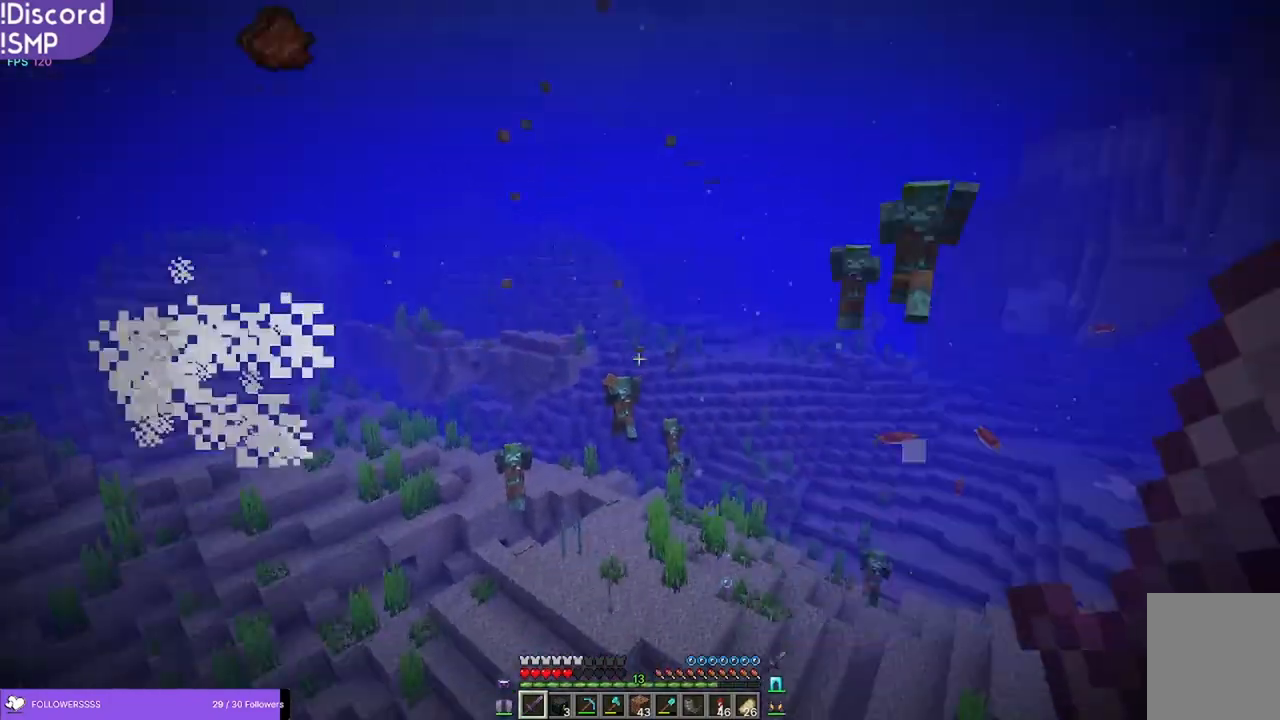
{"keys": ["w"], "mouse": [], "events": [[100, "w", "down"], [117, "a", "up"]]}
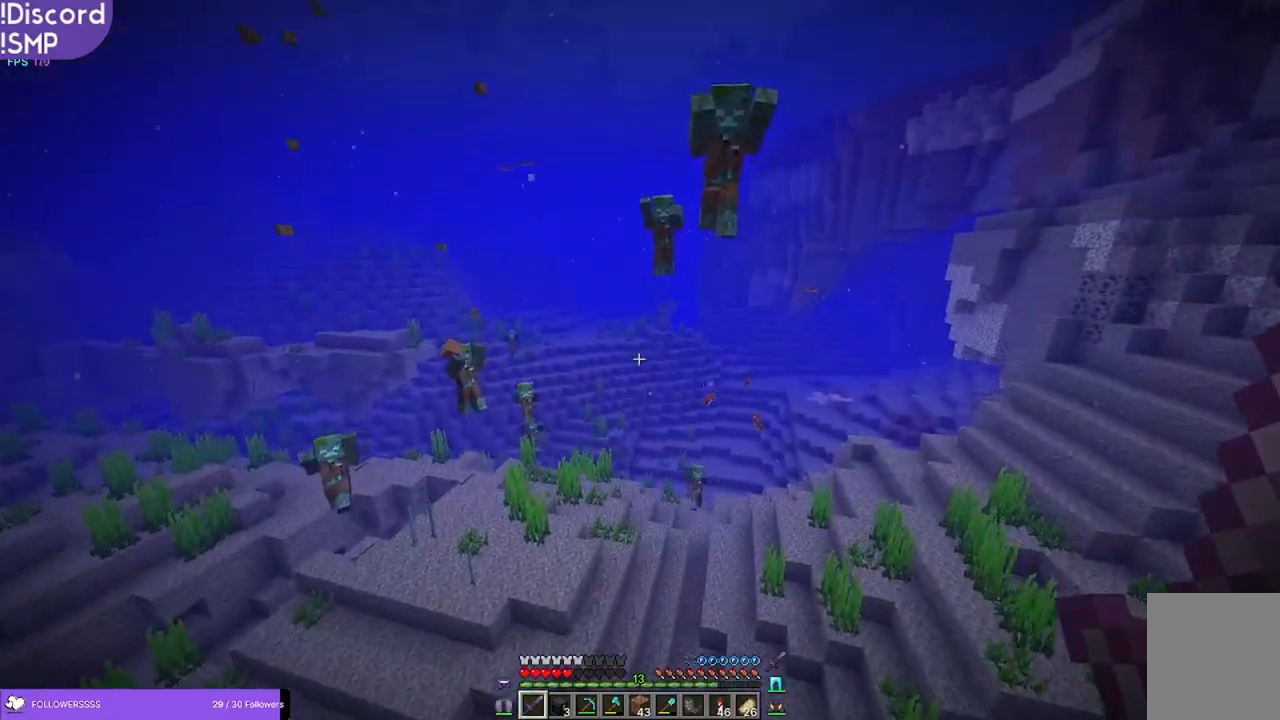
{"keys": ["w"], "mouse": [], "events": []}
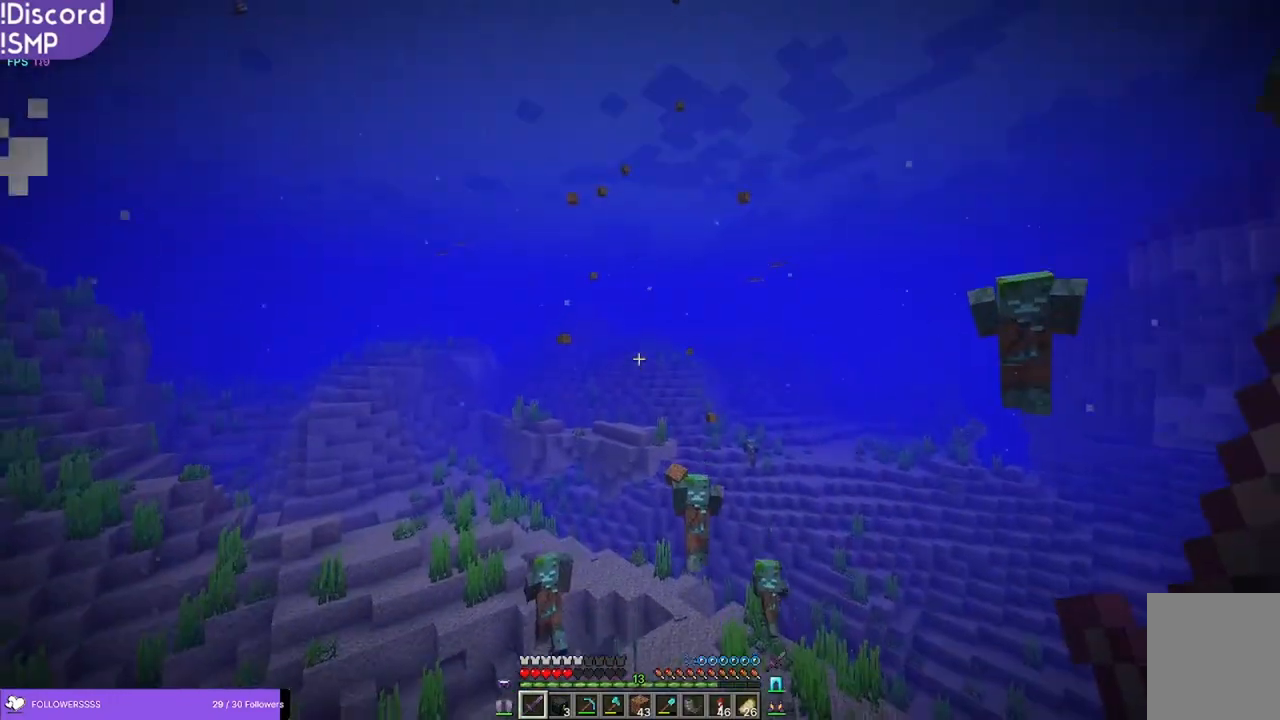
{"keys": ["w"], "mouse": [], "events": []}
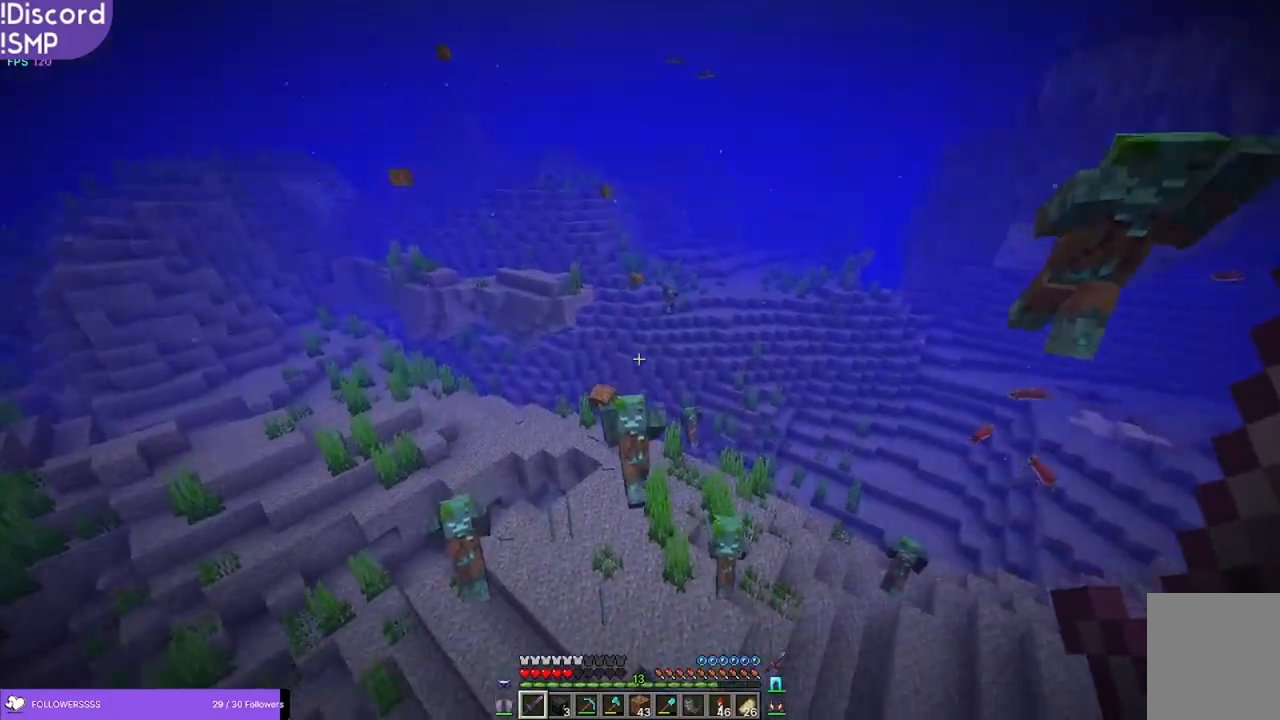
{"keys": ["w"], "mouse": [], "events": []}
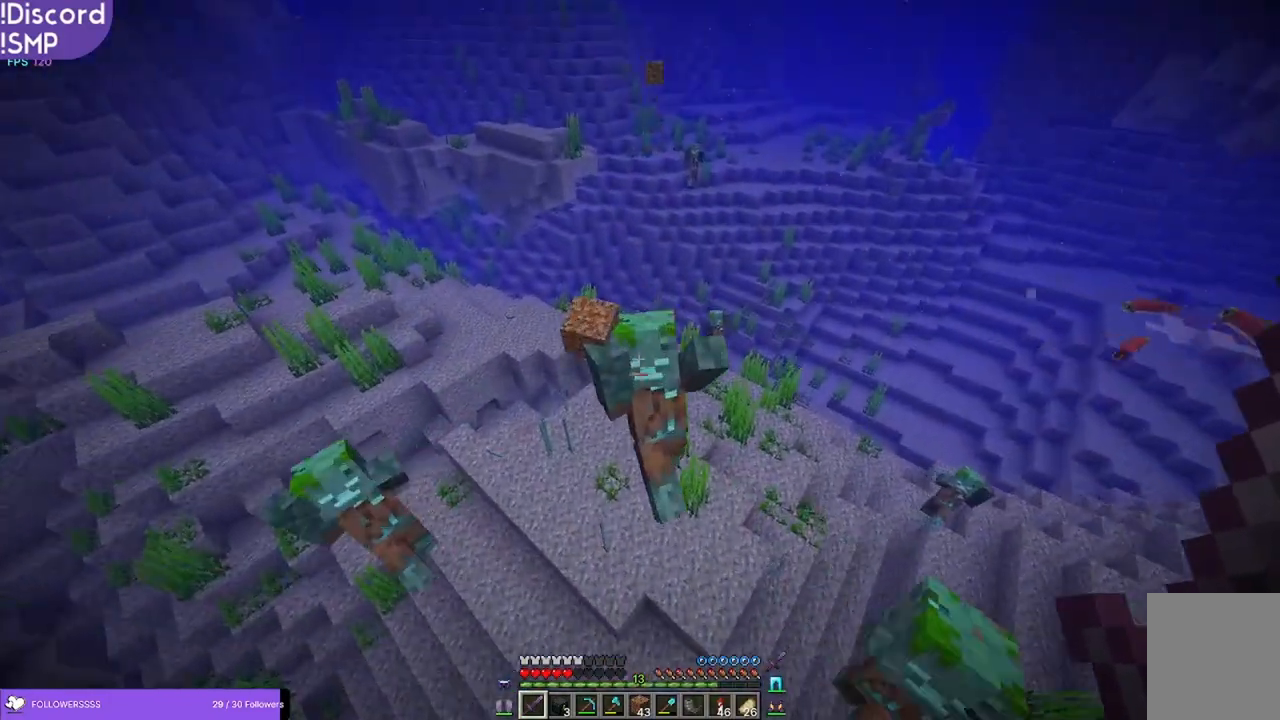
{"keys": ["a", "w"], "mouse": [], "events": [[117, "a", "down"], [150, "mouse_left", "down"], [200, "mouse_left", "up"]]}
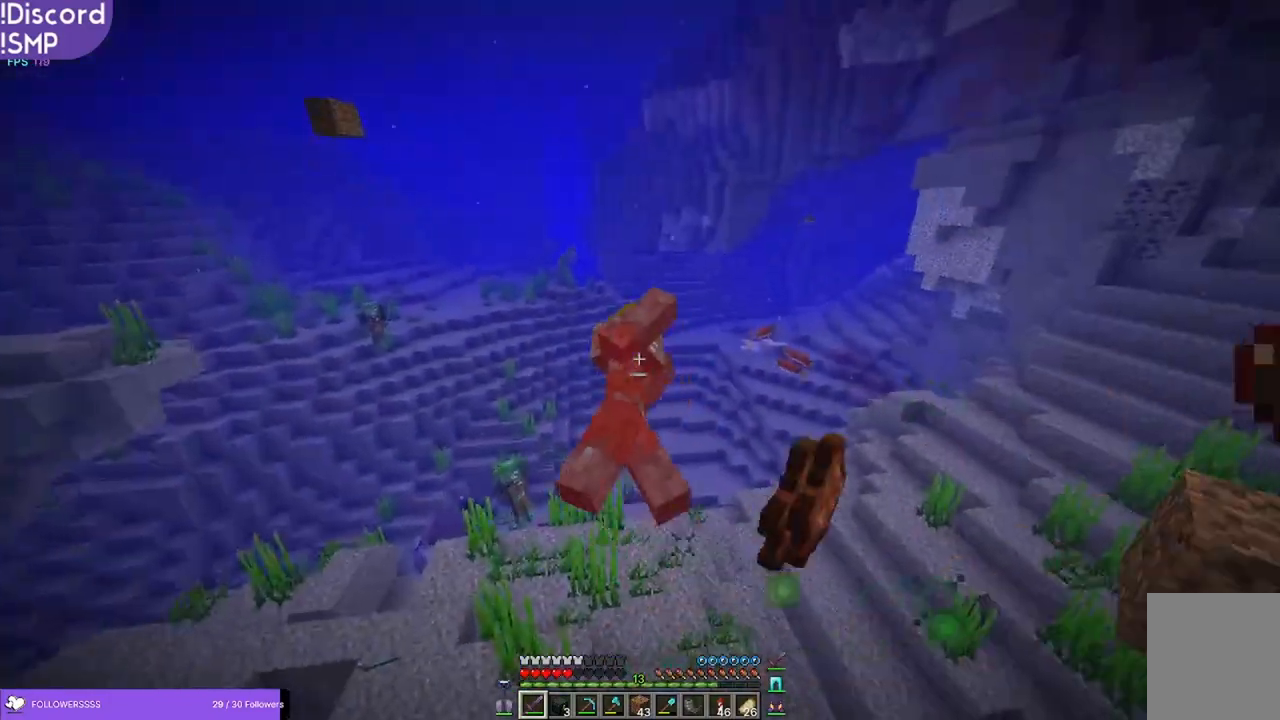
{"keys": ["a", "w"], "mouse": [], "events": []}
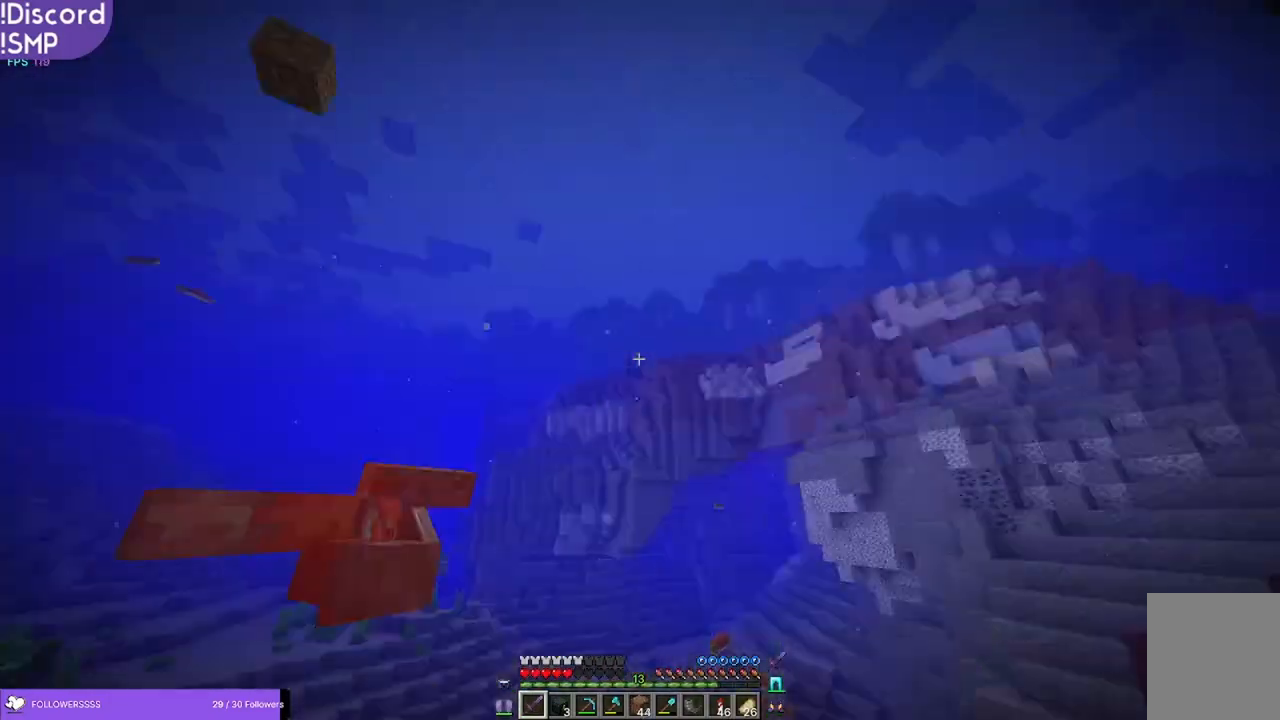
{"keys": ["w"], "mouse": [], "events": [[367, "a", "up"]]}
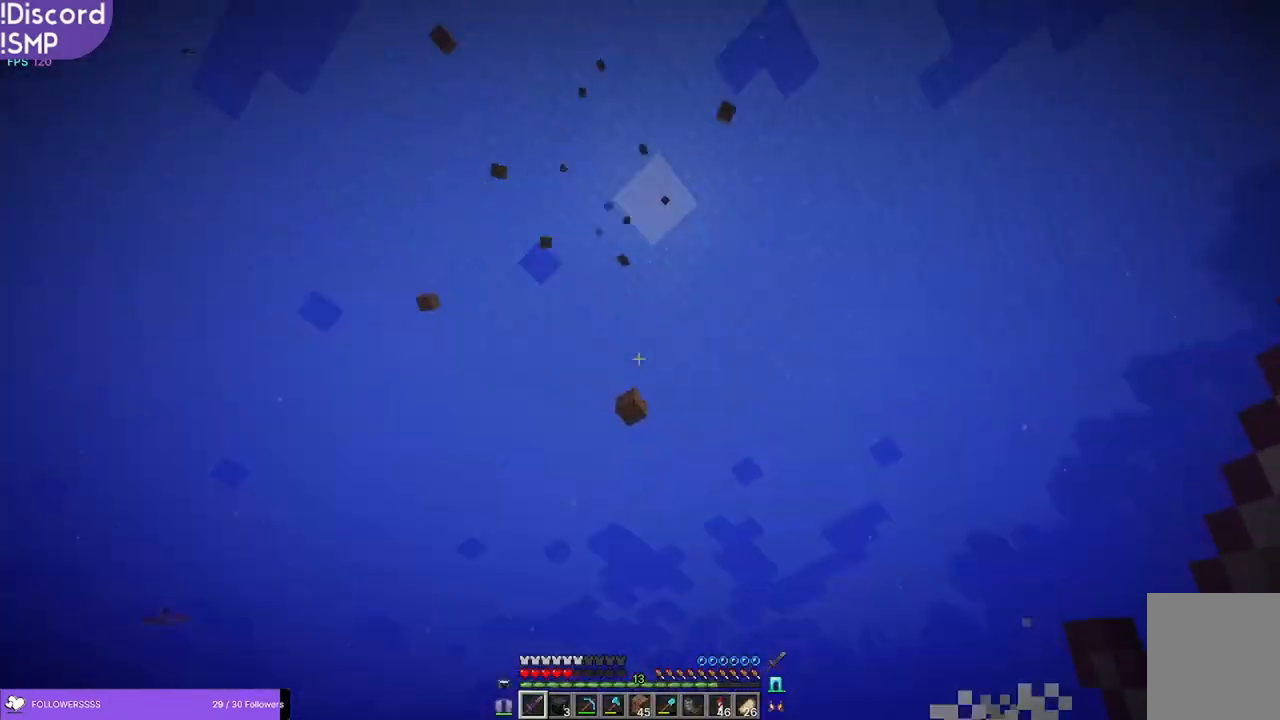
{"keys": ["a", "w"], "mouse": [], "events": [[317, "a", "down"]]}
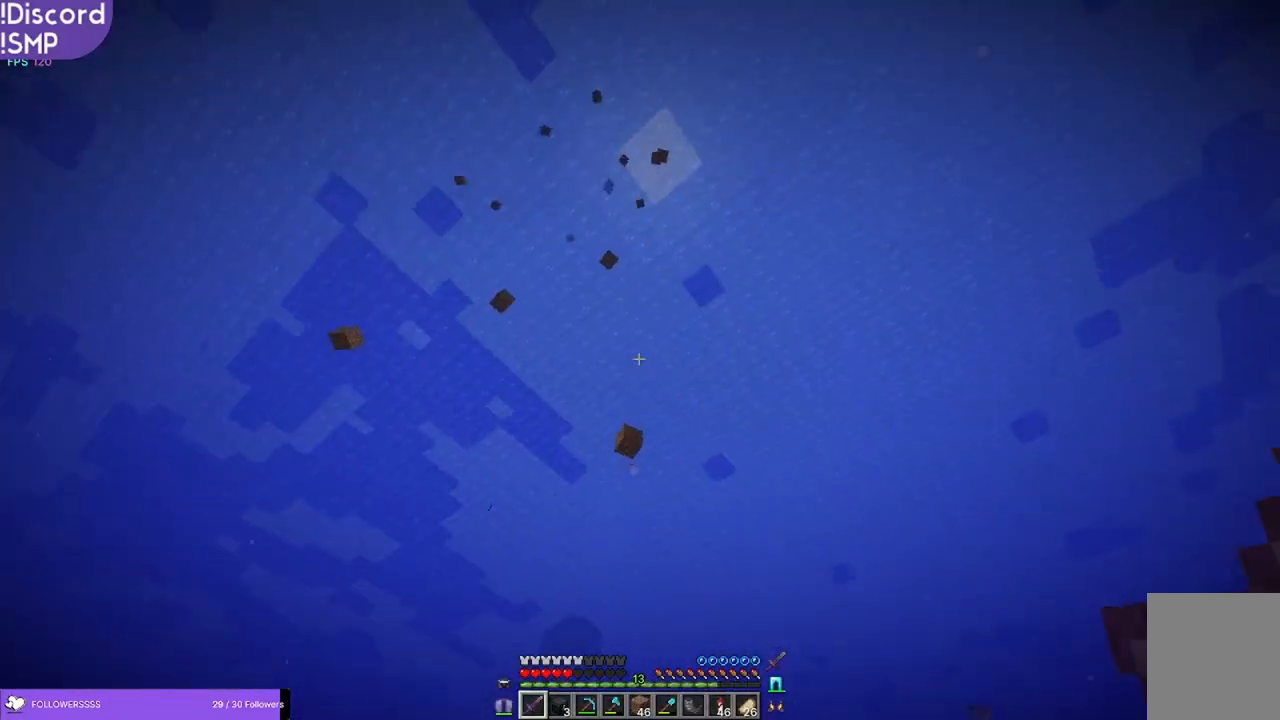
{"keys": ["w"], "mouse": [], "events": [[117, "a", "up"]]}